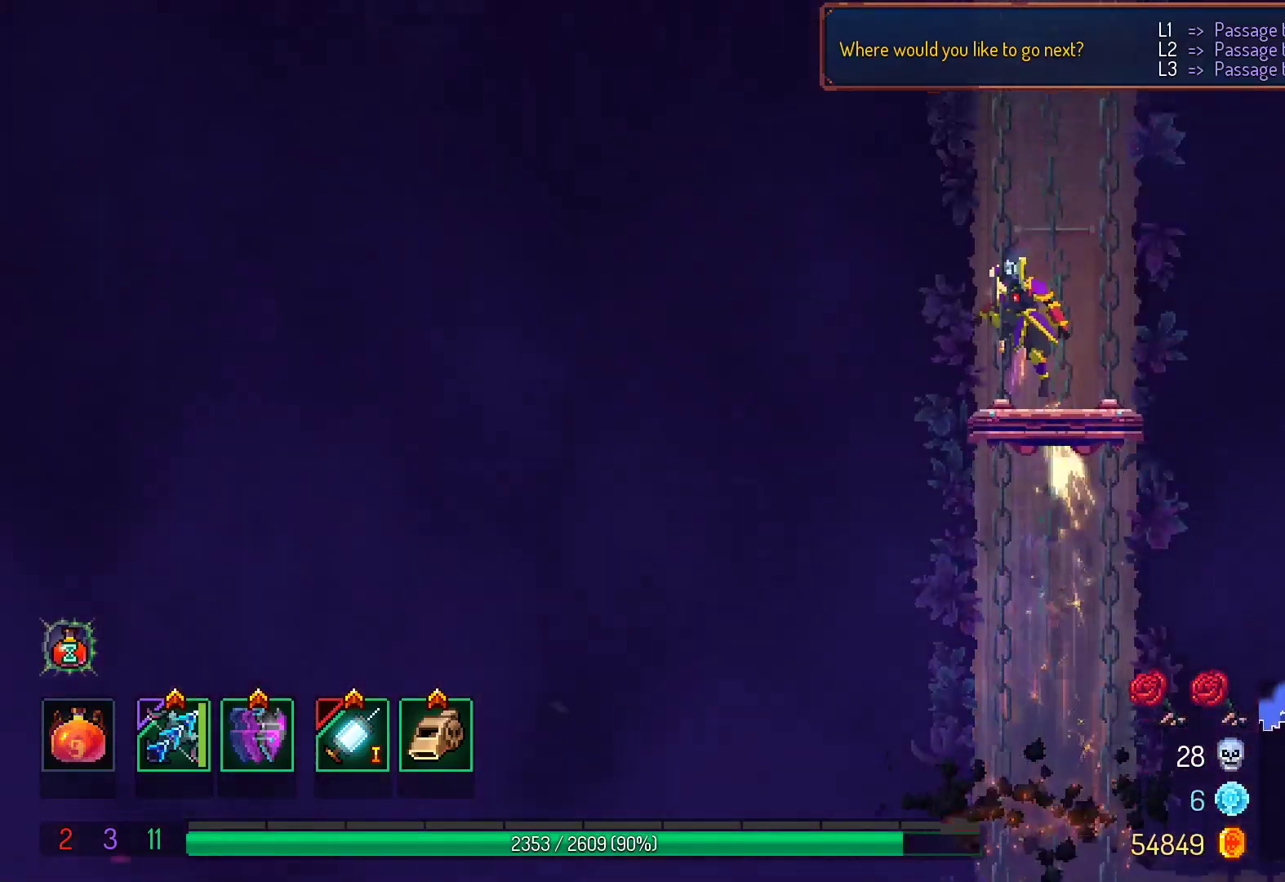
Gameplay with a controller (Xbox layout); each line is a JSON object with the inputs held at the frame after it. "events" lists button and stick changes between this image and that frame as [ms after this image, input, new state], when the widget could be followed in between. Not read: L3 R3 left_stick.
{"buttons": ["A", "DPAD_DOWN"], "right_stick": "center", "events": [[83, "A", "up"], [183, "A", "down"], [267, "A", "up"], [350, "A", "down"]]}
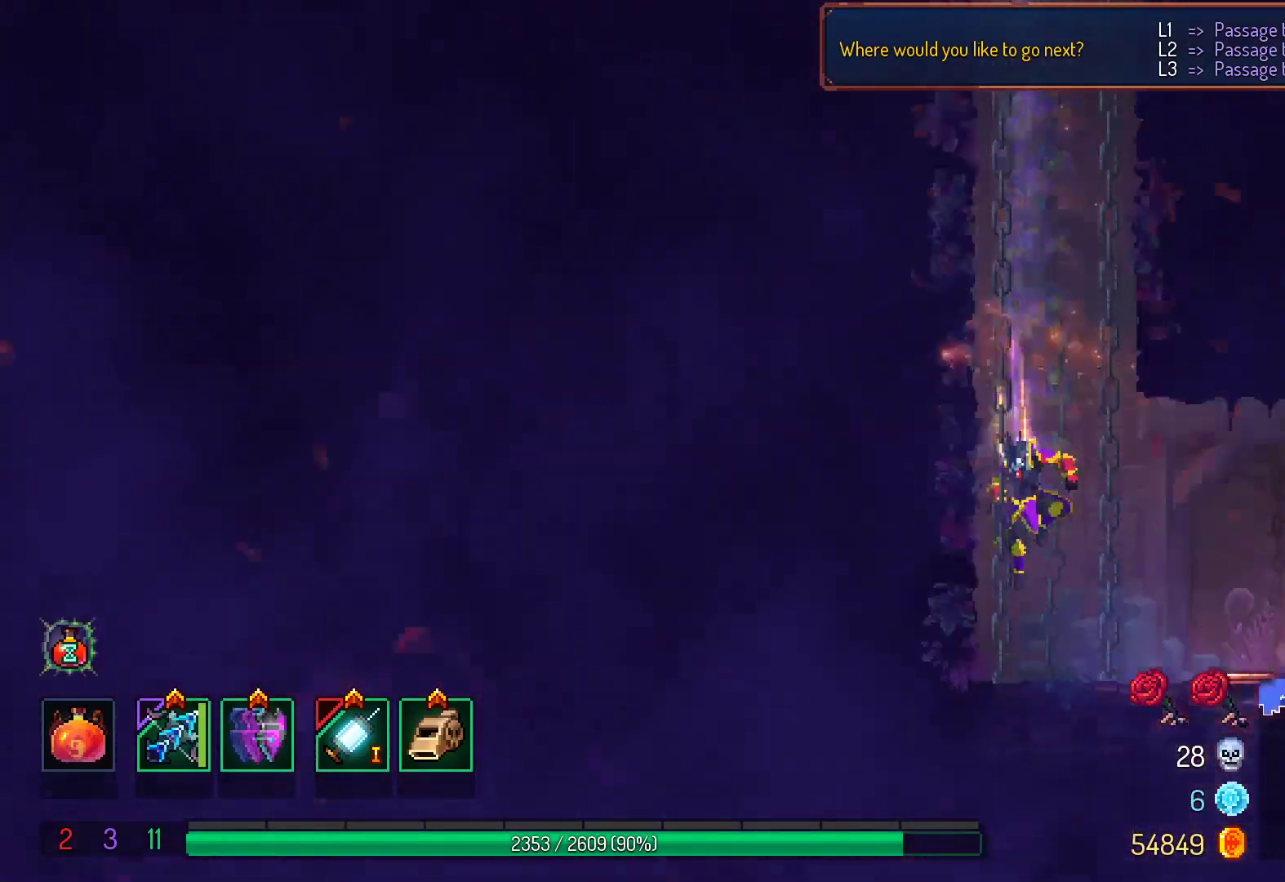
{"buttons": ["DPAD_RIGHT"], "right_stick": "center", "events": [[17, "DPAD_DOWN", "up"], [83, "A", "up"], [233, "DPAD_RIGHT", "down"], [317, "B", "down"], [450, "B", "up"]]}
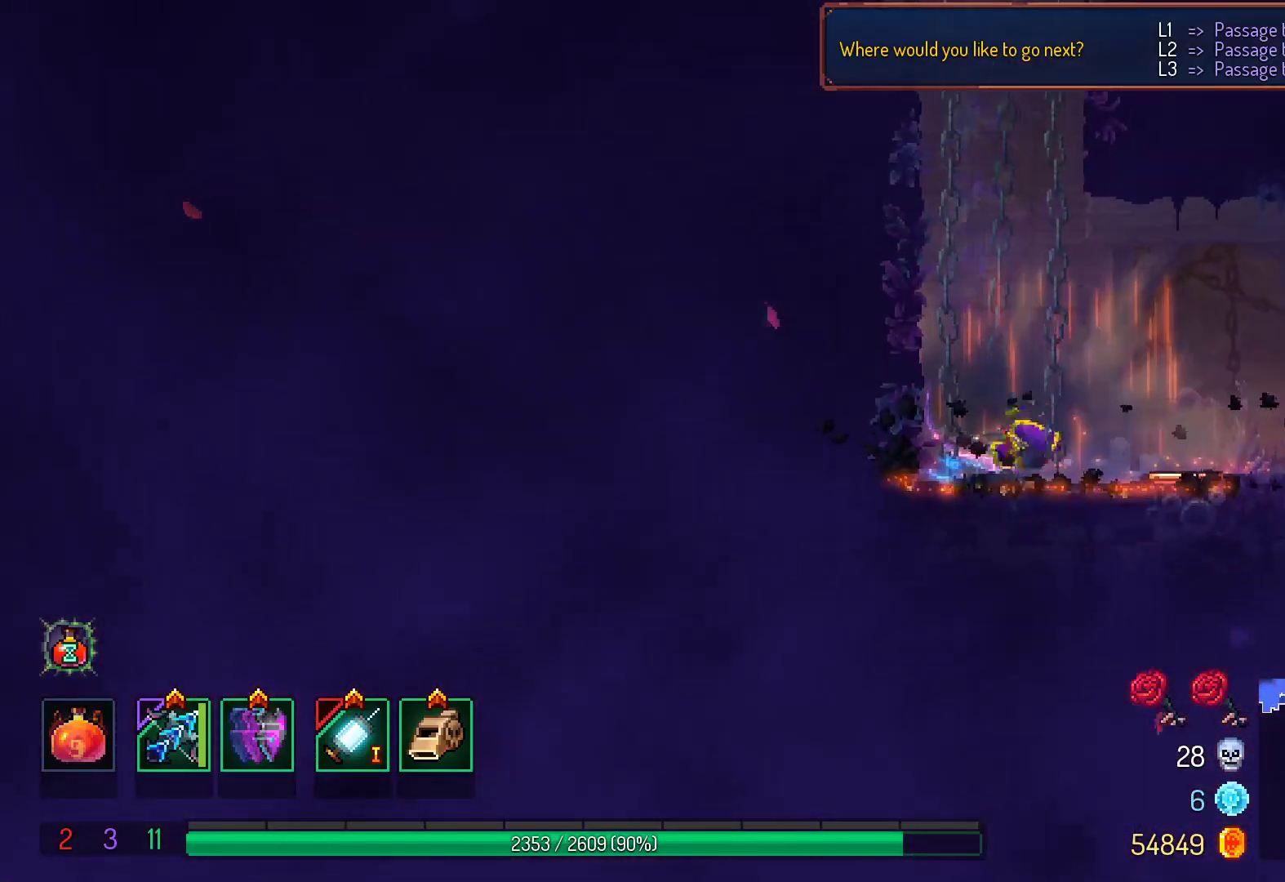
{"buttons": ["DPAD_RIGHT"], "right_stick": "center", "events": [[350, "A", "down"], [500, "A", "up"]]}
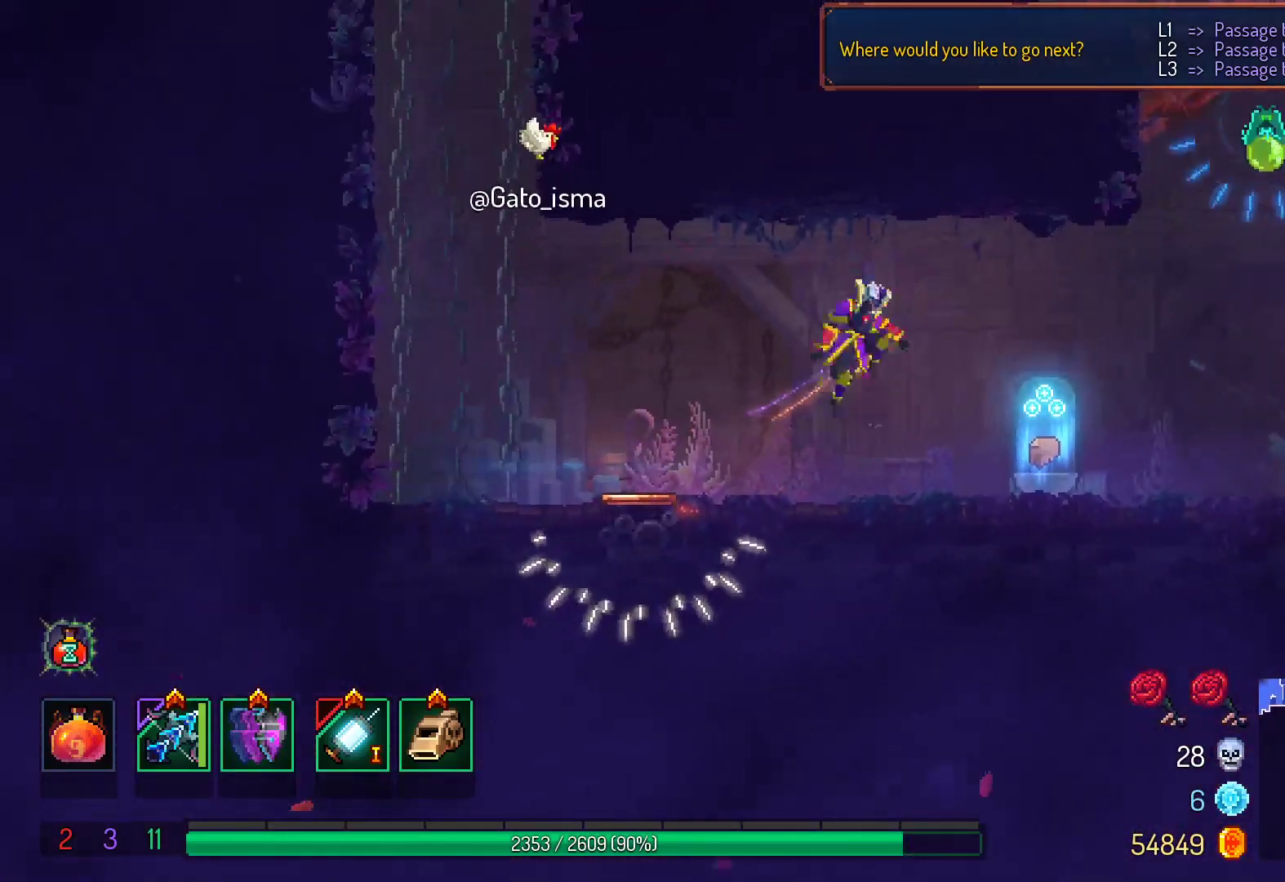
{"buttons": [], "right_stick": "center", "events": [[100, "DPAD_RIGHT", "up"], [433, "R1", "down"], [500, "R1", "up"]]}
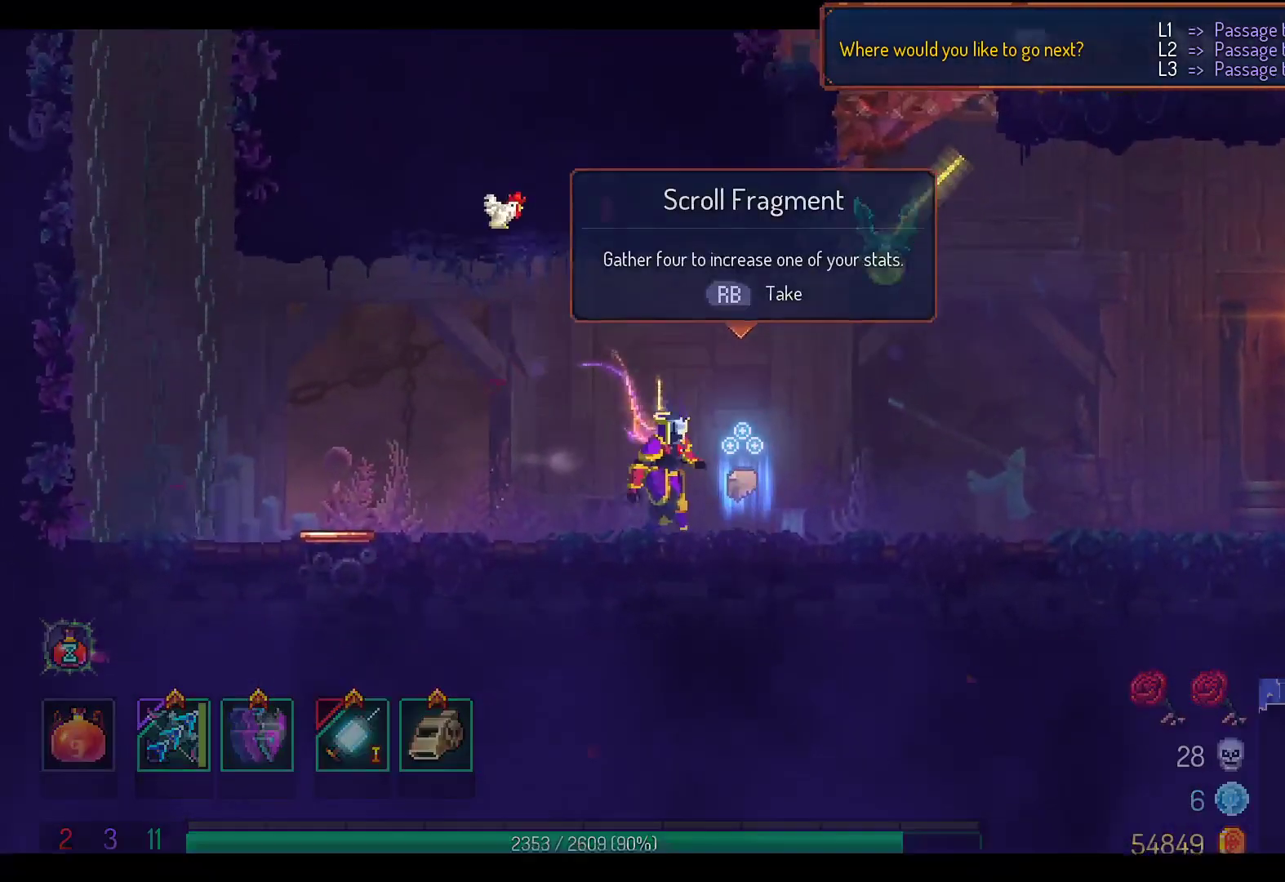
{"buttons": [], "right_stick": "center", "events": [[100, "R1", "down"], [200, "R1", "up"]]}
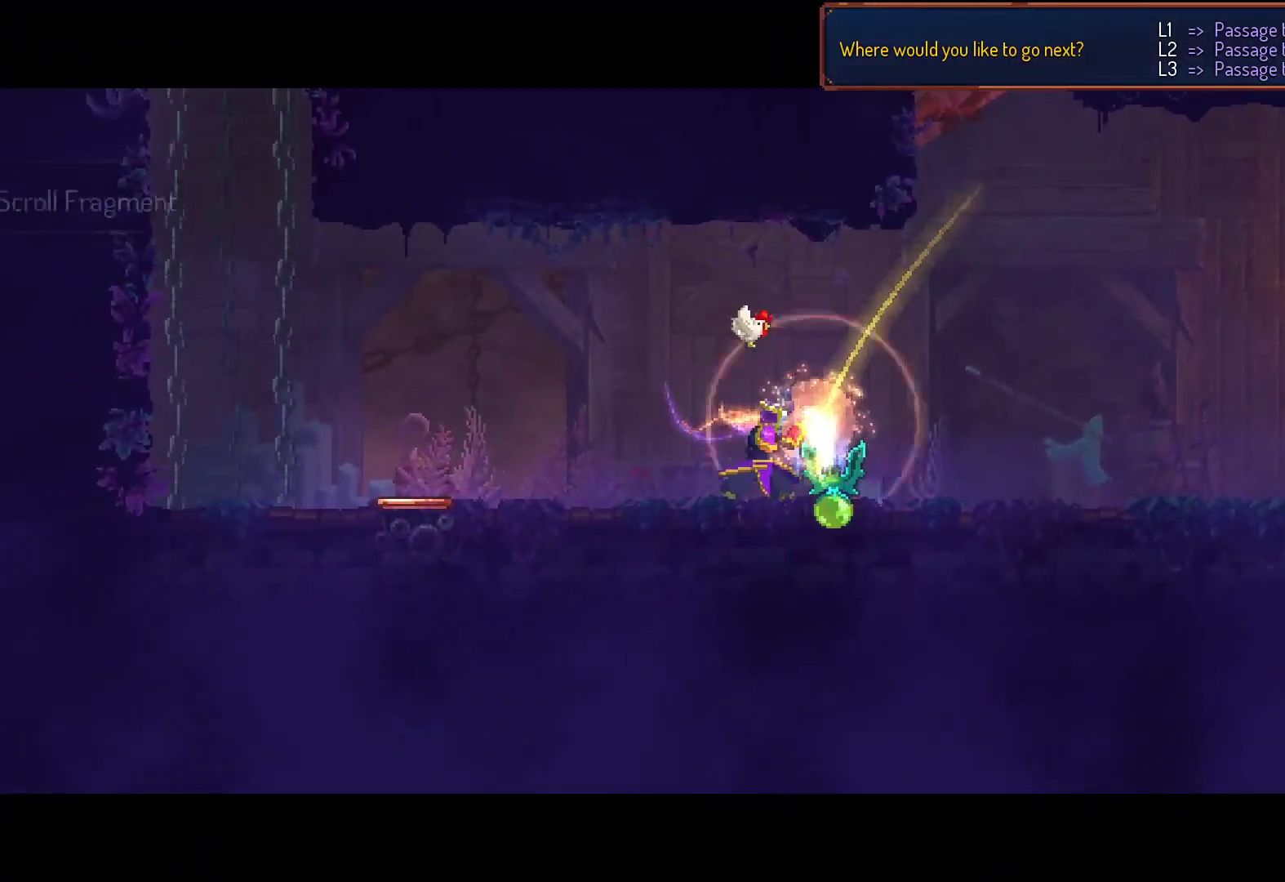
{"buttons": [], "right_stick": "center", "events": []}
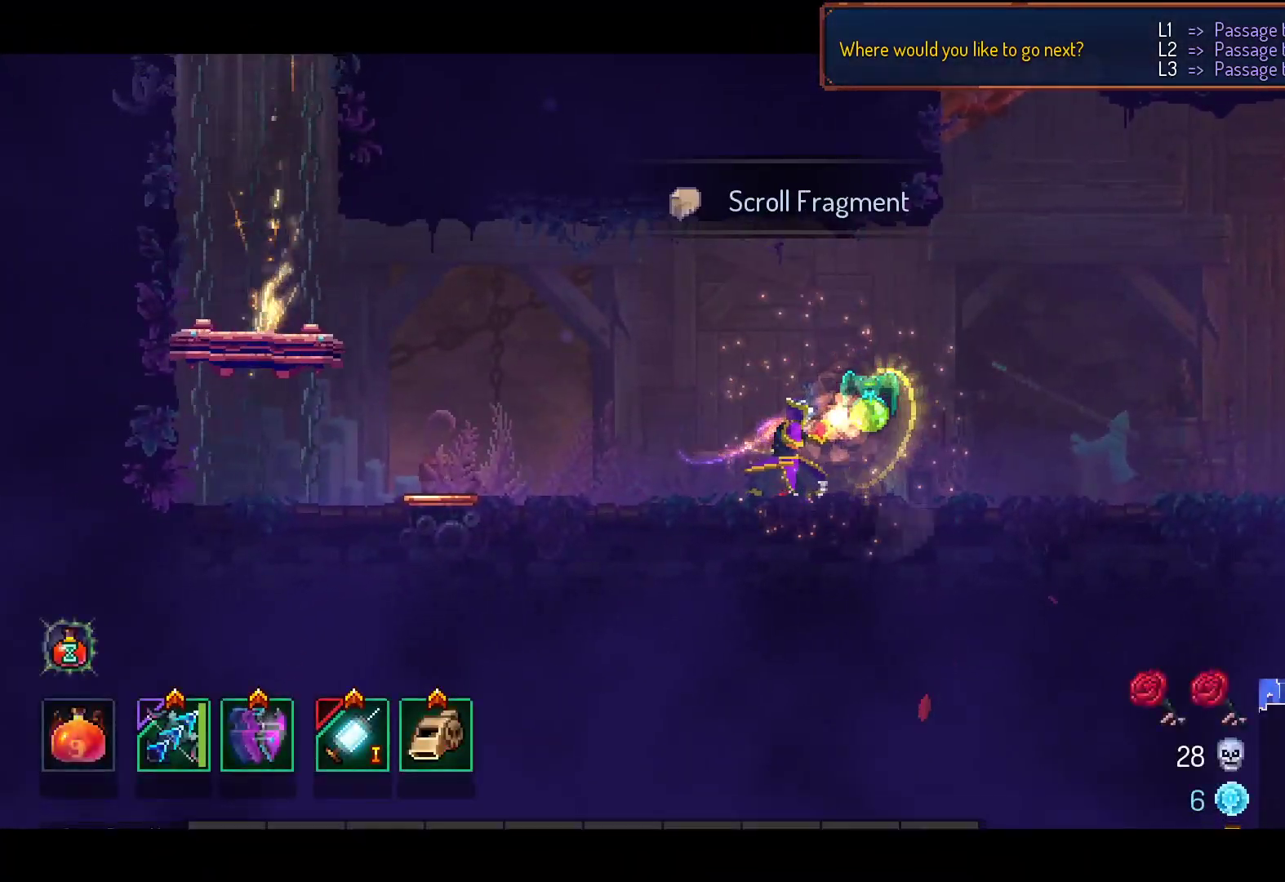
{"buttons": ["X"], "right_stick": "center", "events": [[50, "X", "down"]]}
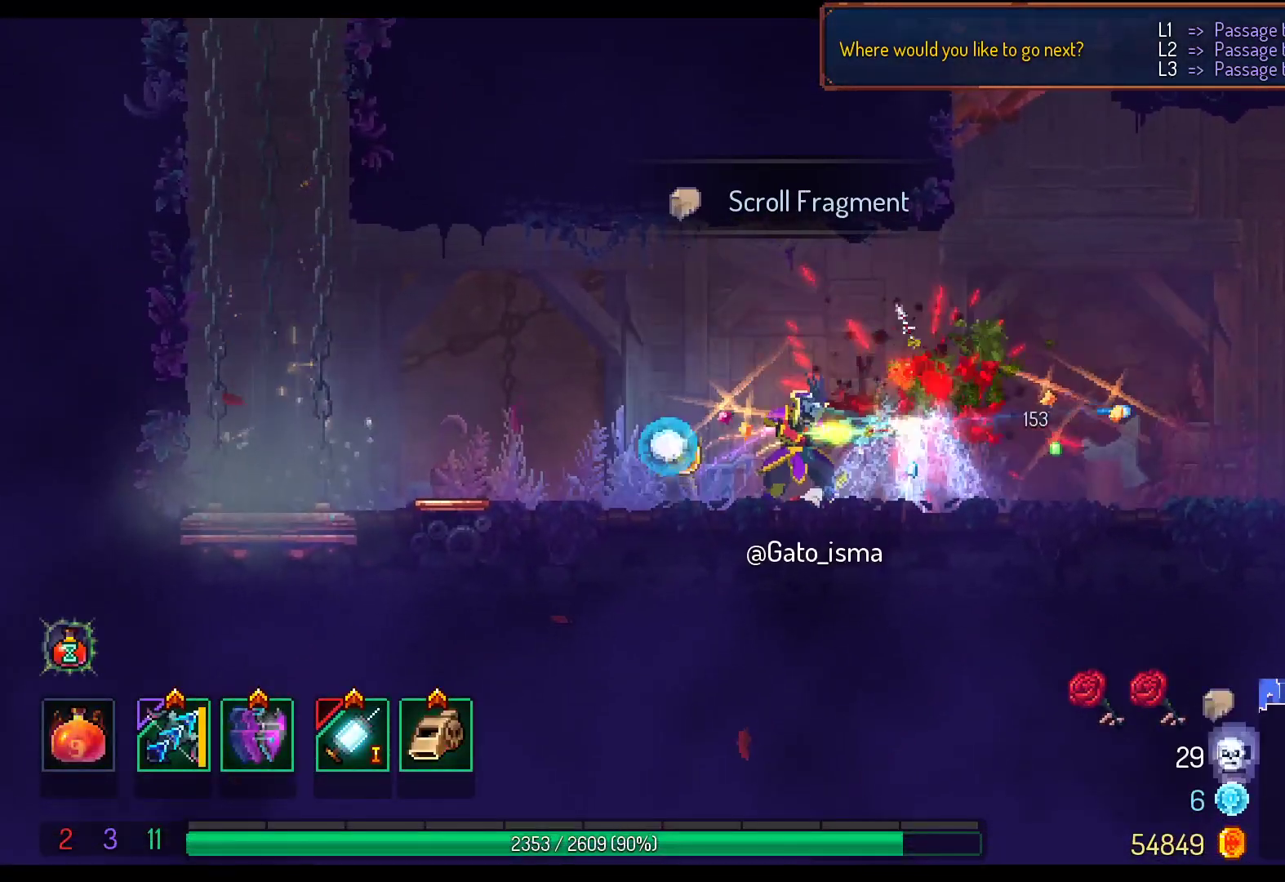
{"buttons": ["A", "DPAD_RIGHT"], "right_stick": "center", "events": [[150, "X", "up"], [267, "DPAD_RIGHT", "down"], [433, "A", "down"]]}
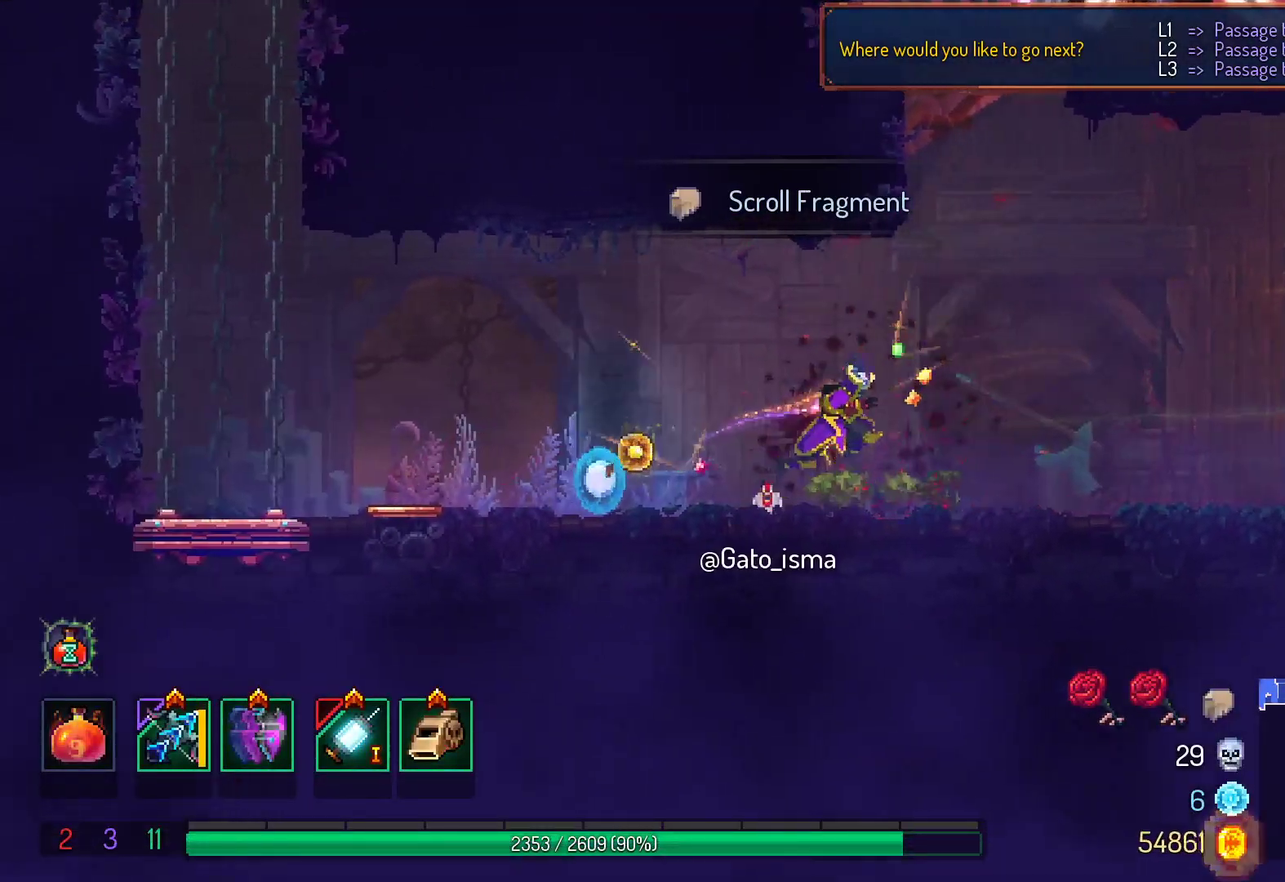
{"buttons": ["X"], "right_stick": "center", "events": [[100, "A", "up"], [483, "X", "down"], [500, "DPAD_RIGHT", "up"]]}
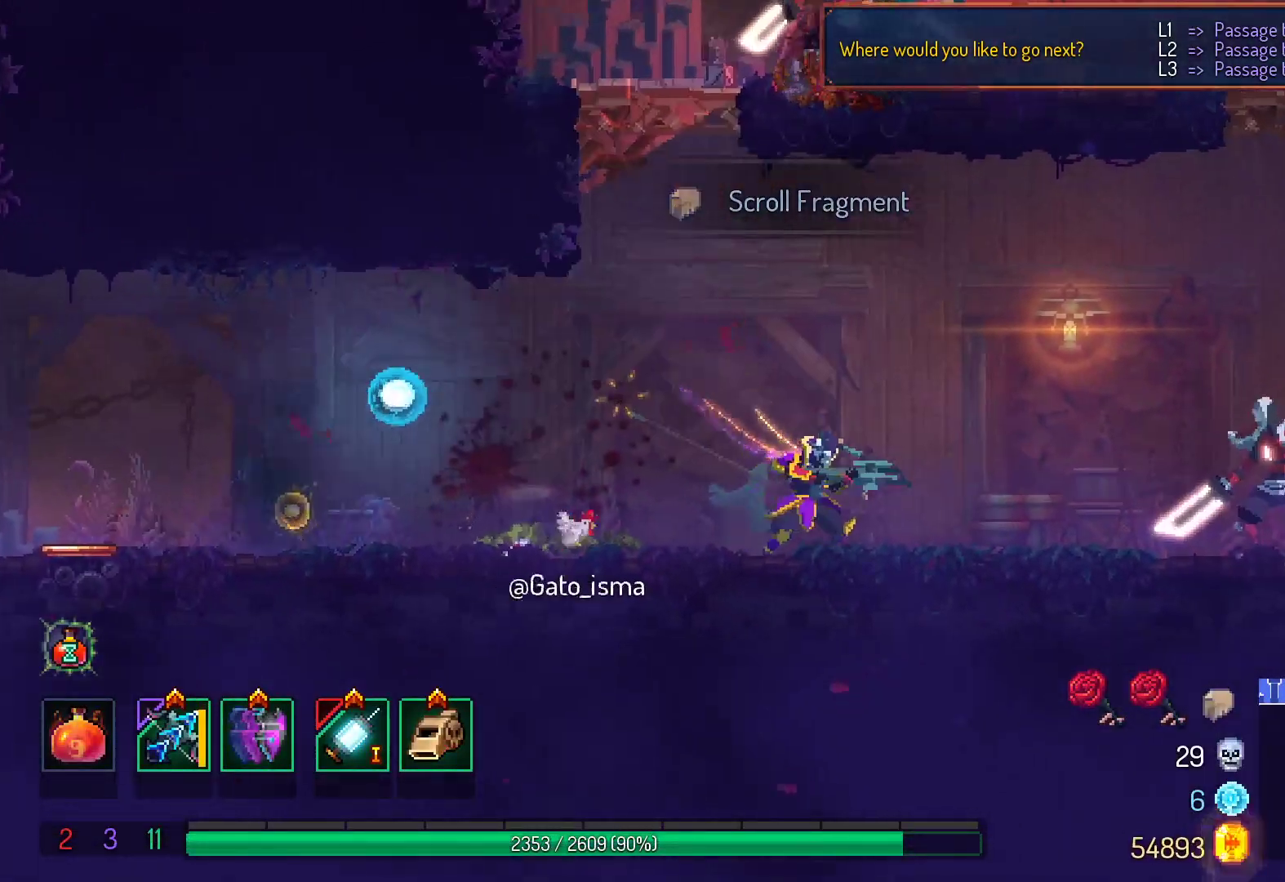
{"buttons": ["X"], "right_stick": "center", "events": []}
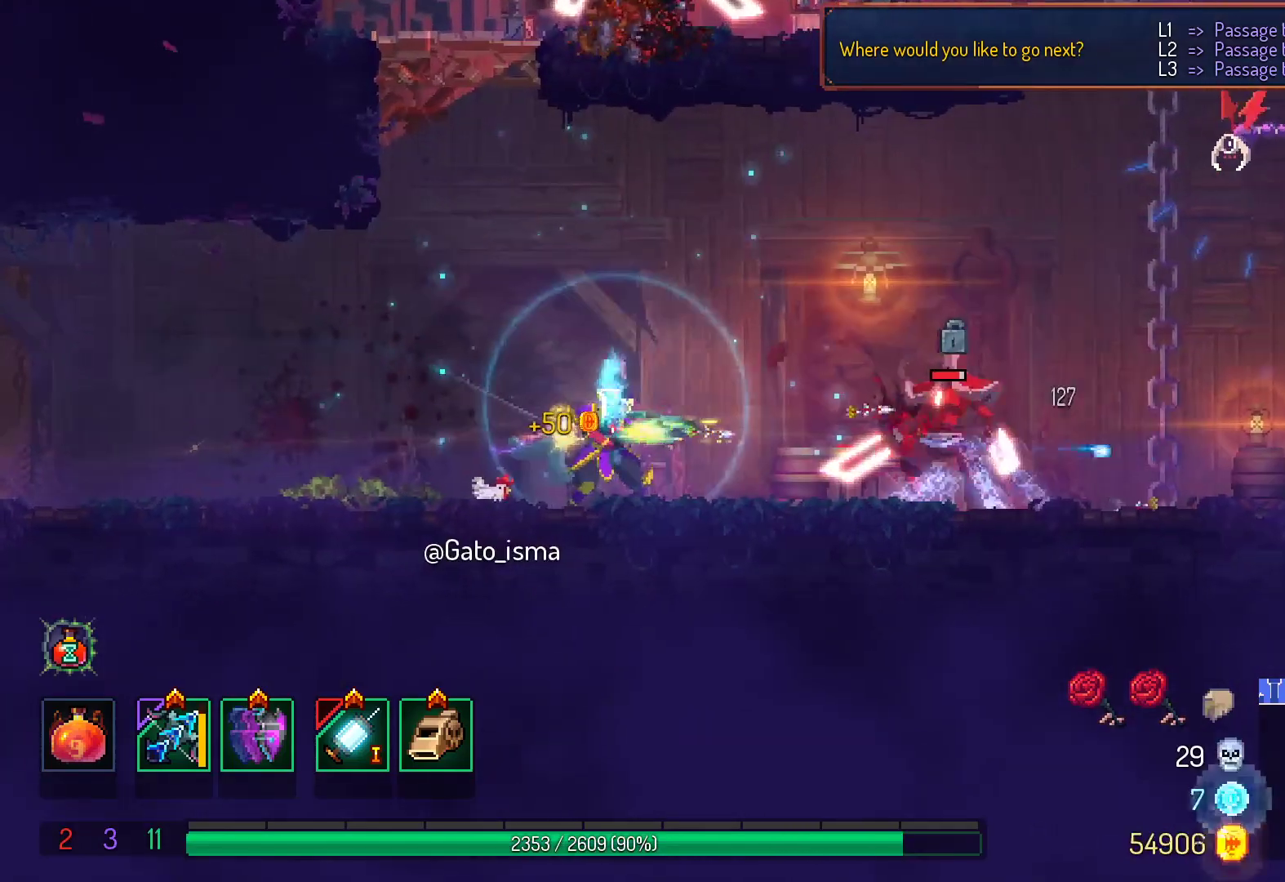
{"buttons": [], "right_stick": "center", "events": [[433, "X", "up"]]}
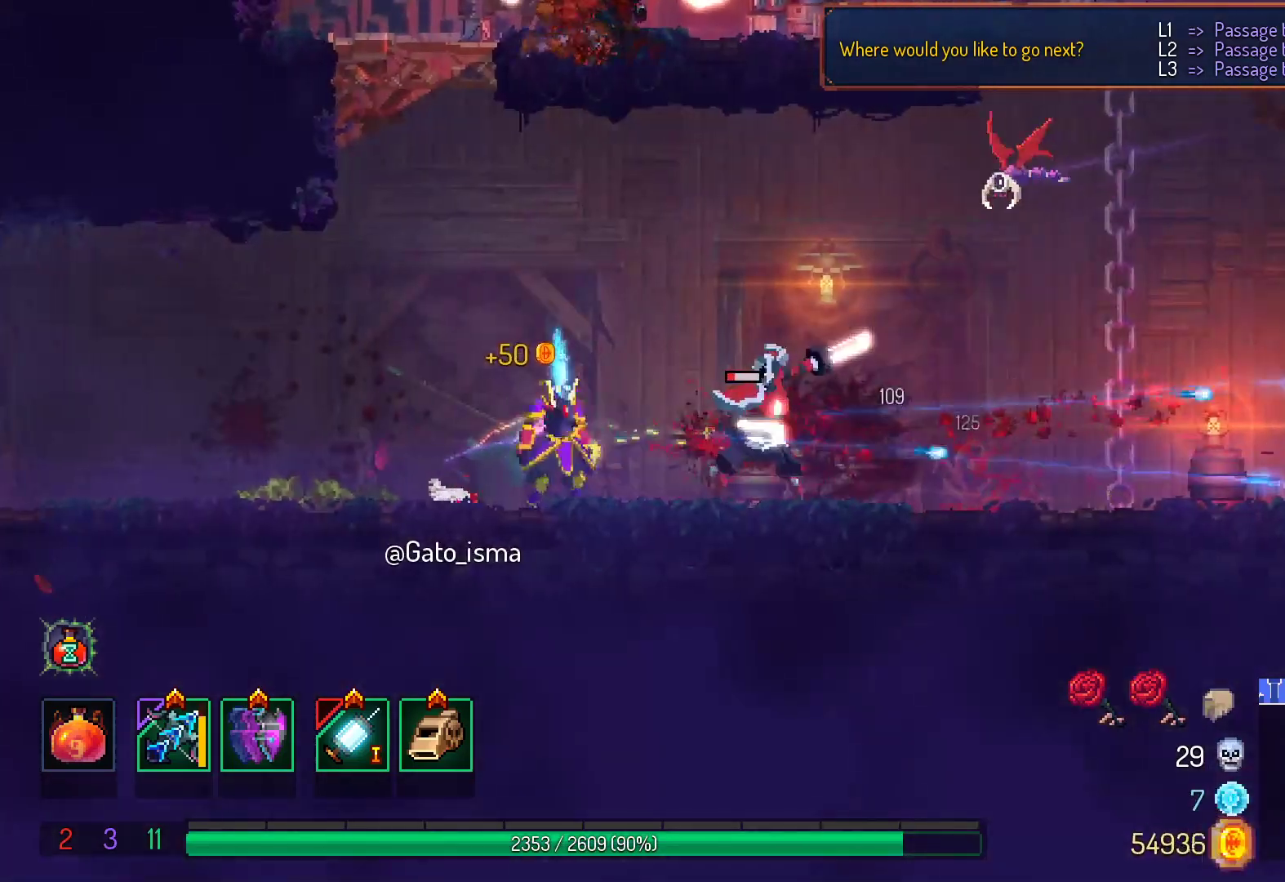
{"buttons": ["DPAD_RIGHT"], "right_stick": "center", "events": [[33, "DPAD_RIGHT", "down"], [150, "B", "down"], [333, "B", "up"]]}
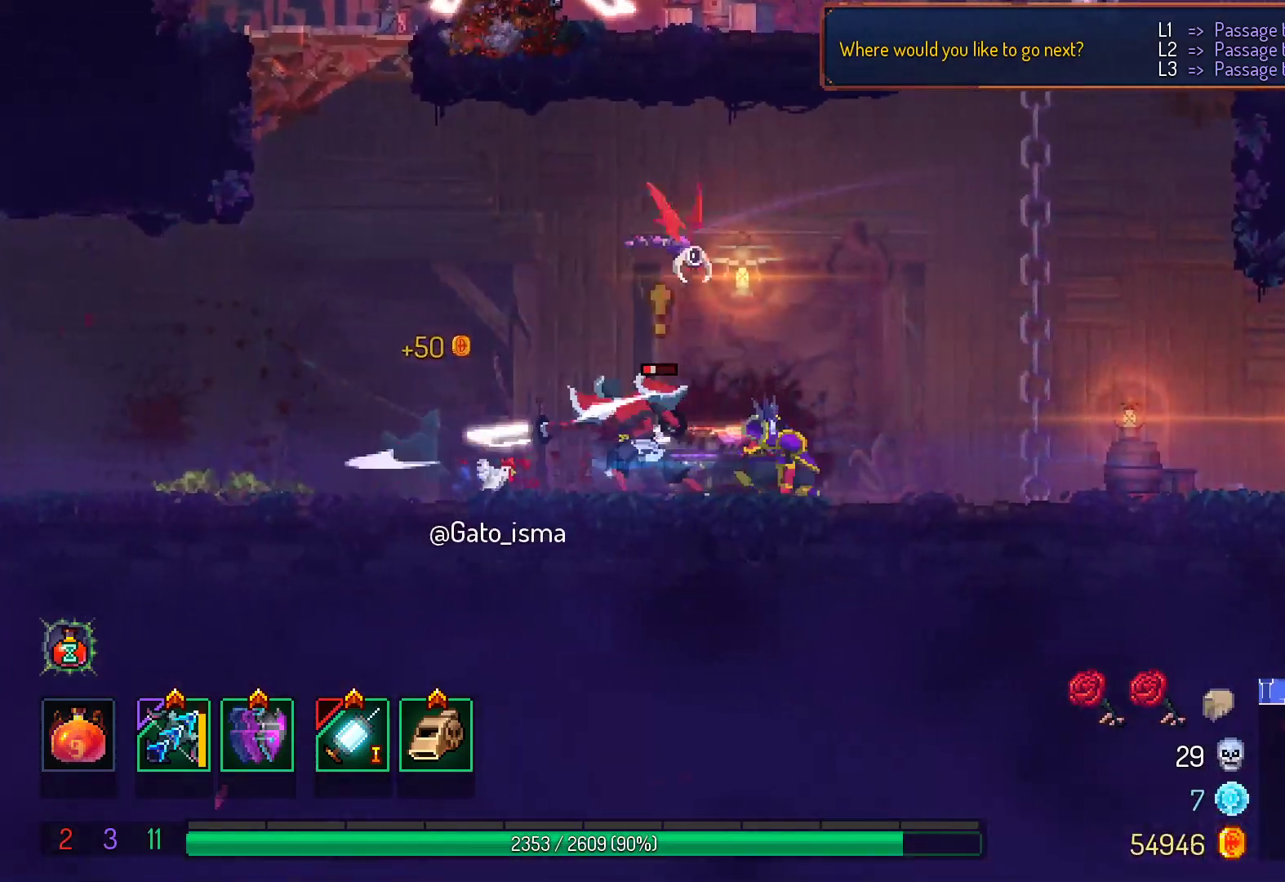
{"buttons": ["X"], "right_stick": "center", "events": [[33, "DPAD_RIGHT", "up"], [33, "X", "down"], [67, "DPAD_LEFT", "down"], [283, "DPAD_LEFT", "up"]]}
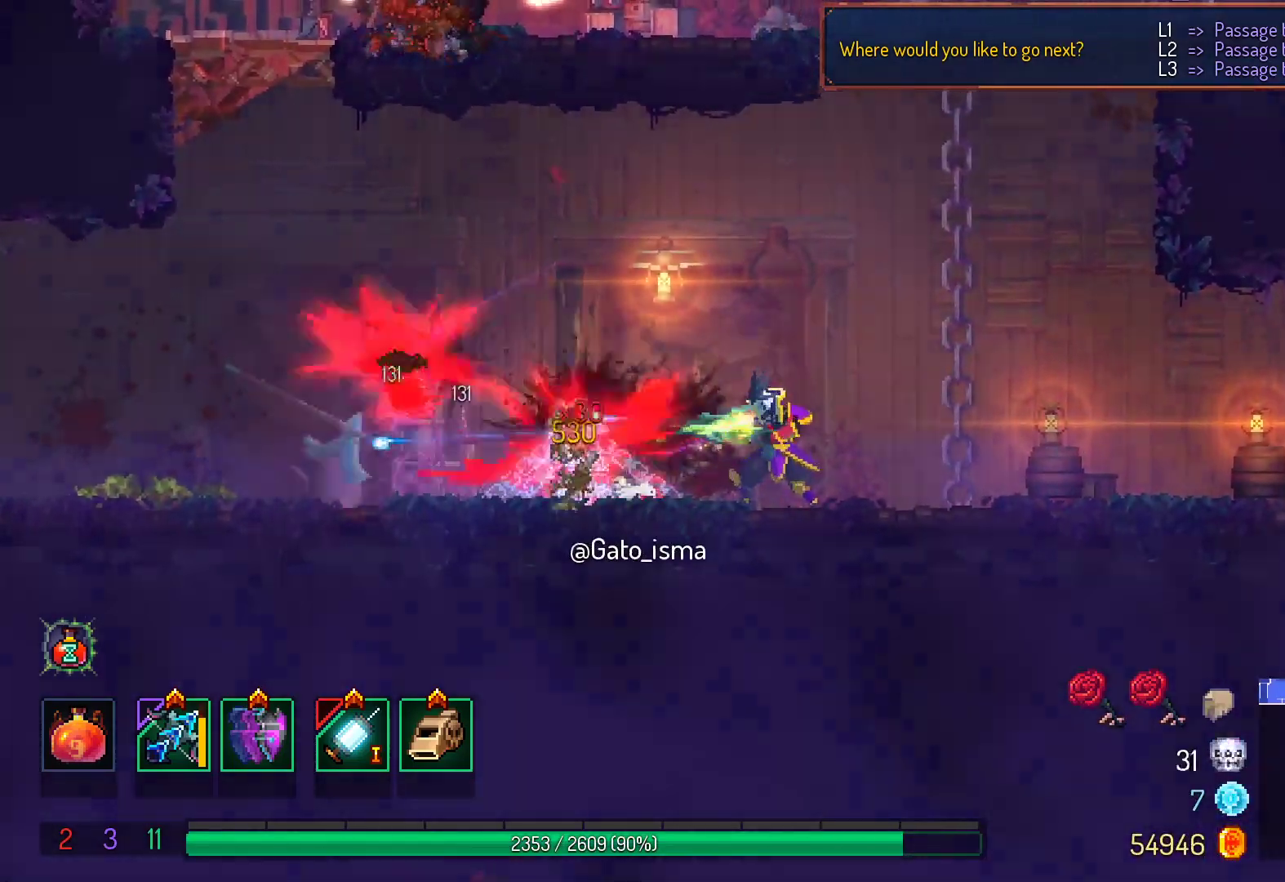
{"buttons": [], "right_stick": "center", "events": [[383, "X", "up"]]}
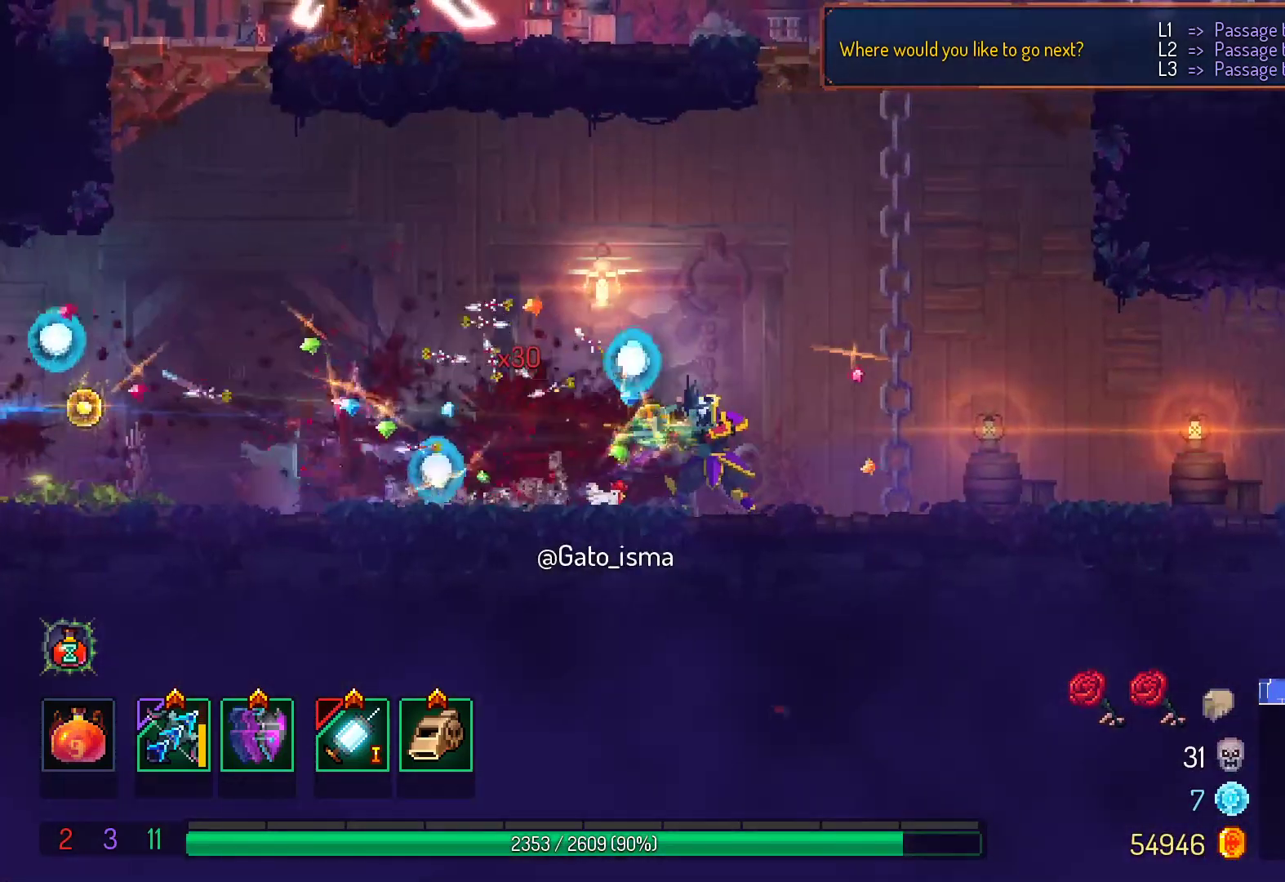
{"buttons": ["DPAD_RIGHT"], "right_stick": "center", "events": [[117, "DPAD_LEFT", "down"], [250, "A", "down"], [300, "DPAD_LEFT", "up"], [433, "A", "up"], [450, "DPAD_RIGHT", "down"]]}
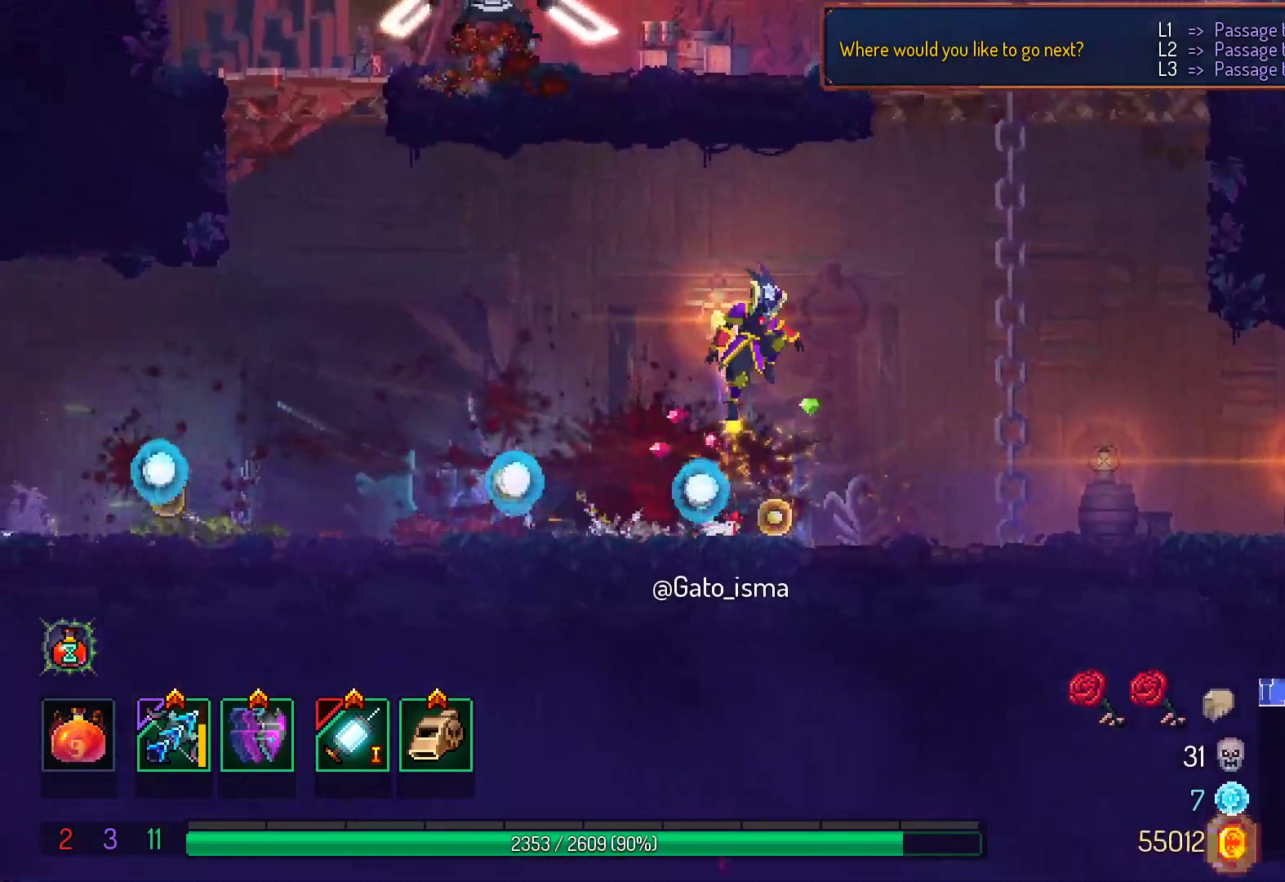
{"buttons": ["A", "DPAD_RIGHT"], "right_stick": "center", "events": [[350, "A", "down"], [367, "DPAD_RIGHT", "up"], [450, "DPAD_RIGHT", "down"]]}
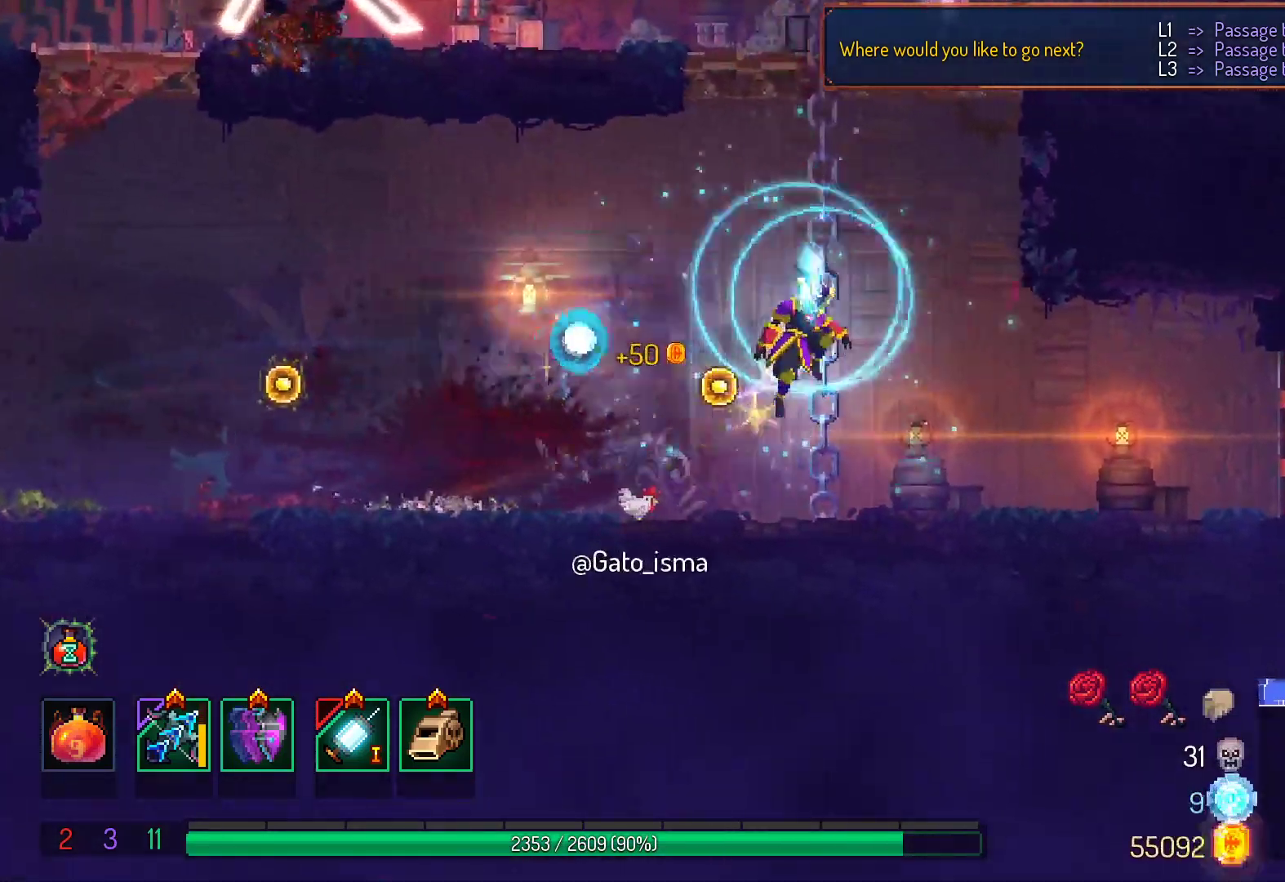
{"buttons": [], "right_stick": "center", "events": [[17, "A", "up"], [83, "DPAD_UP", "down"], [100, "DPAD_RIGHT", "up"], [233, "DPAD_UP", "up"]]}
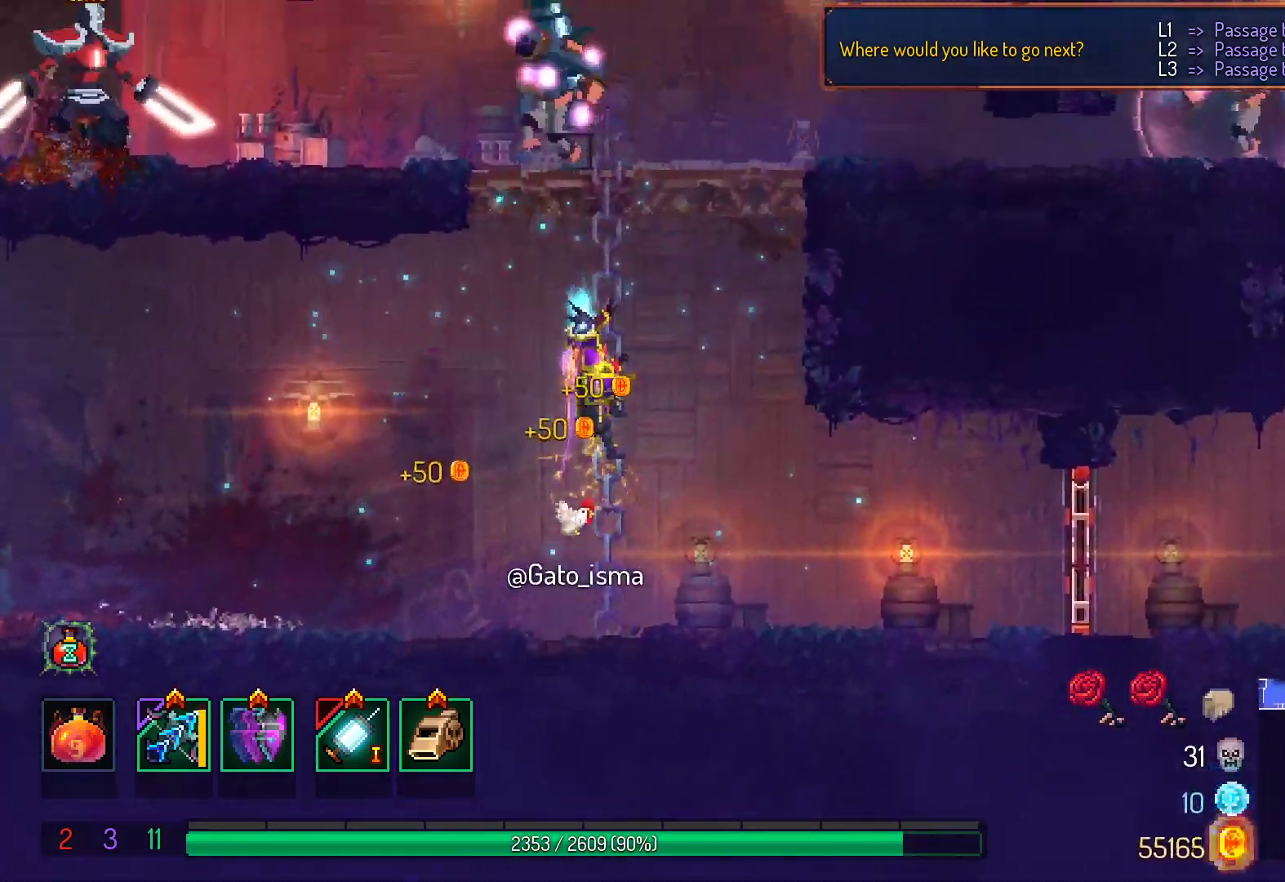
{"buttons": ["A", "DPAD_LEFT"], "right_stick": "center", "events": [[117, "DPAD_LEFT", "down"], [500, "A", "down"]]}
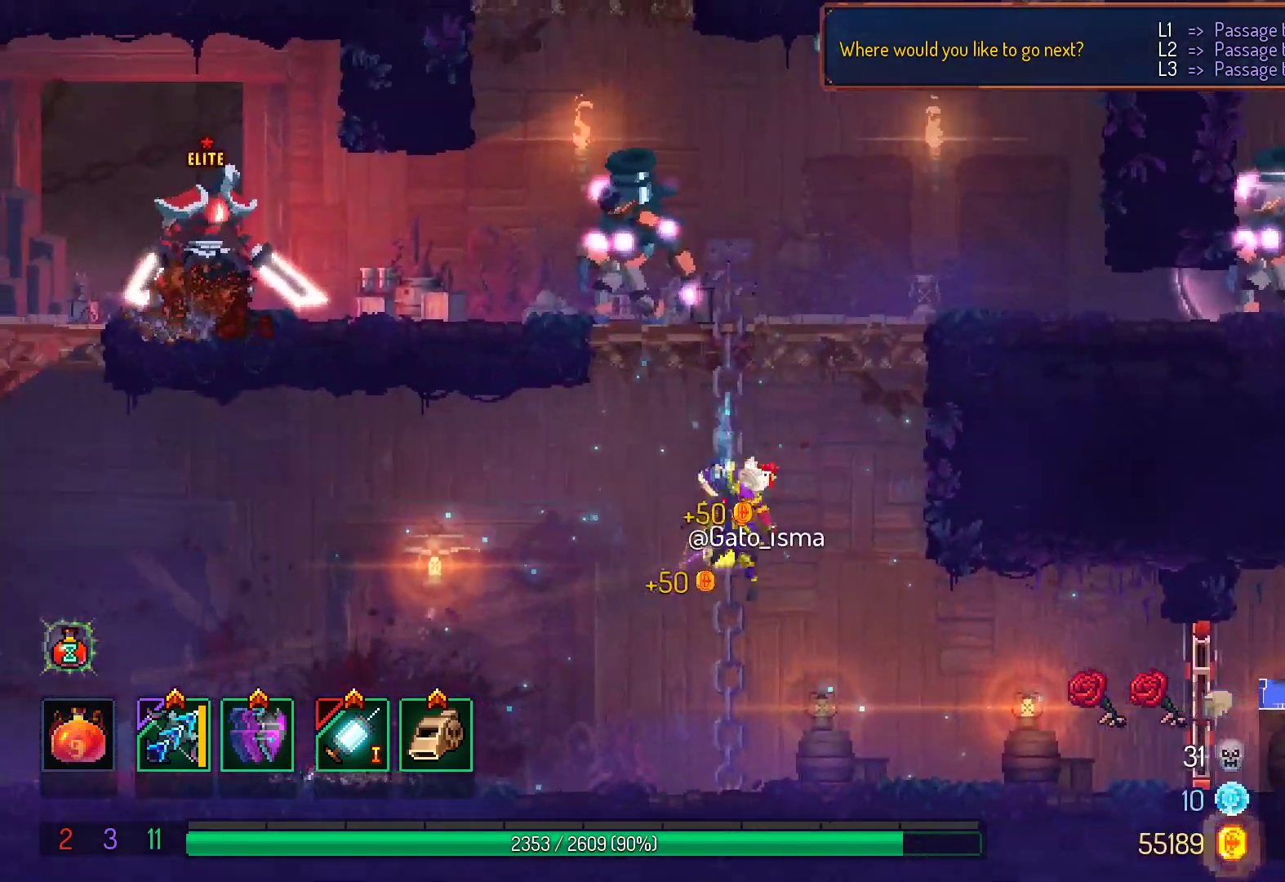
{"buttons": ["R2", "DPAD_LEFT"], "right_stick": "center", "events": [[100, "A", "up"], [283, "A", "down"], [383, "A", "up"], [383, "R2", "down"]]}
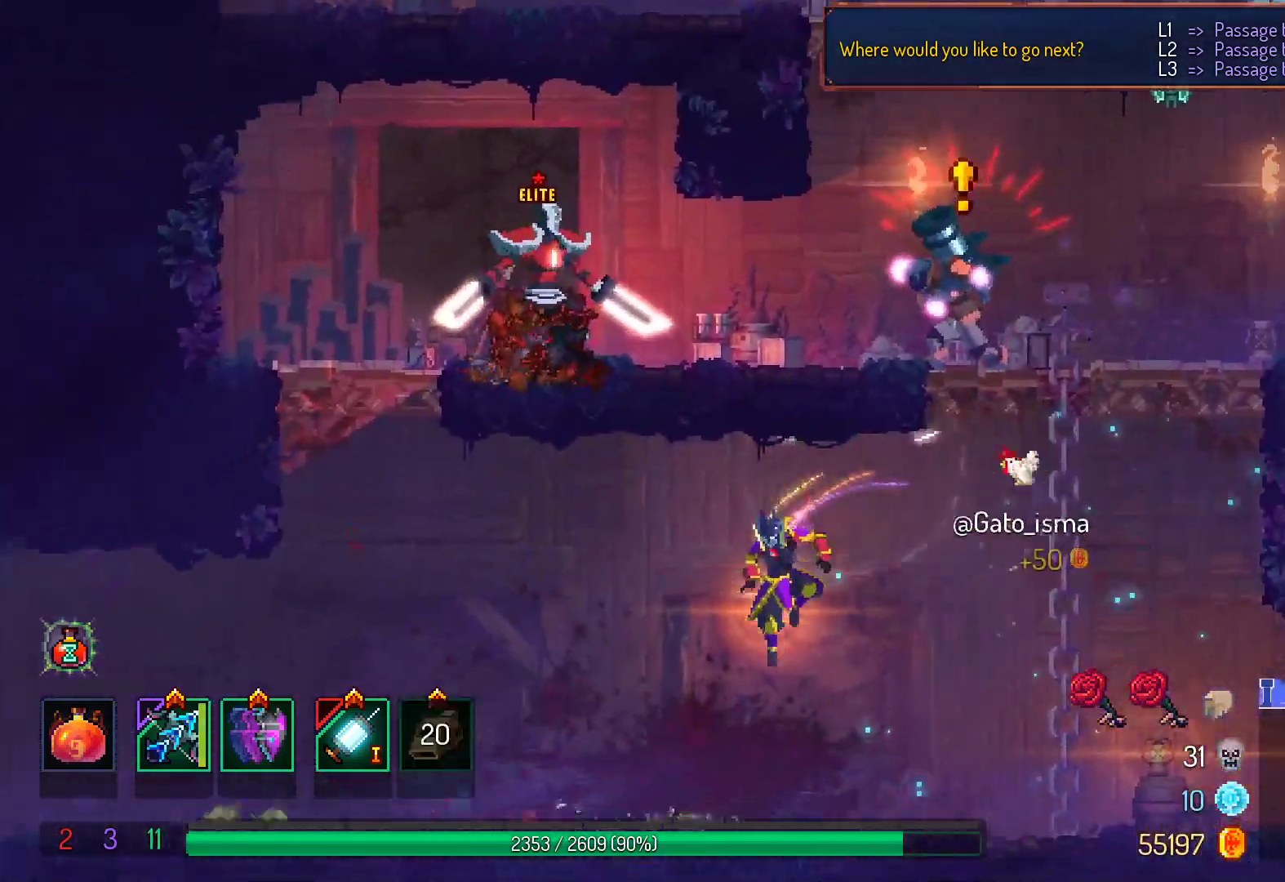
{"buttons": ["A", "DPAD_LEFT"], "right_stick": "center", "events": [[17, "R2", "up"], [133, "A", "down"], [333, "A", "up"], [417, "A", "down"]]}
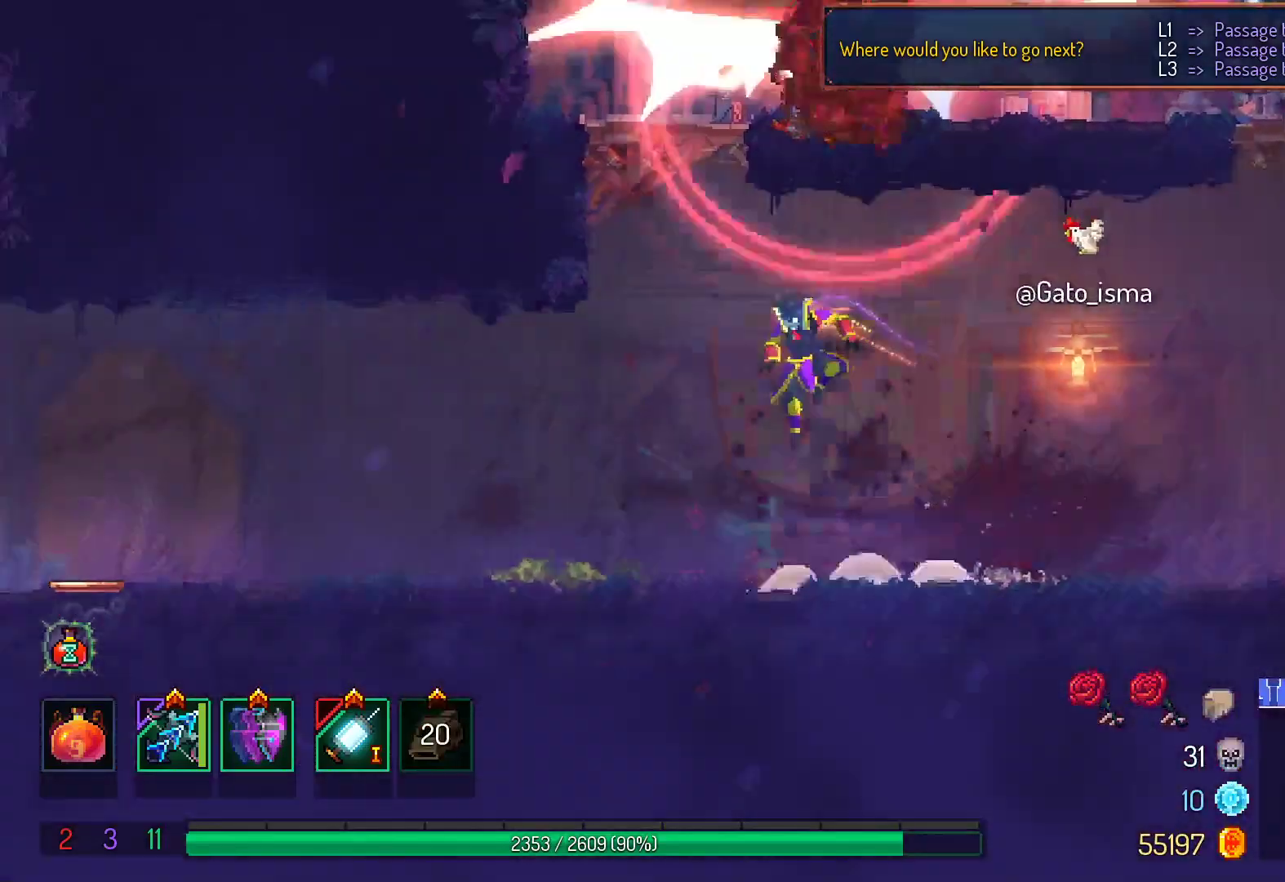
{"buttons": ["DPAD_LEFT"], "right_stick": "center"}
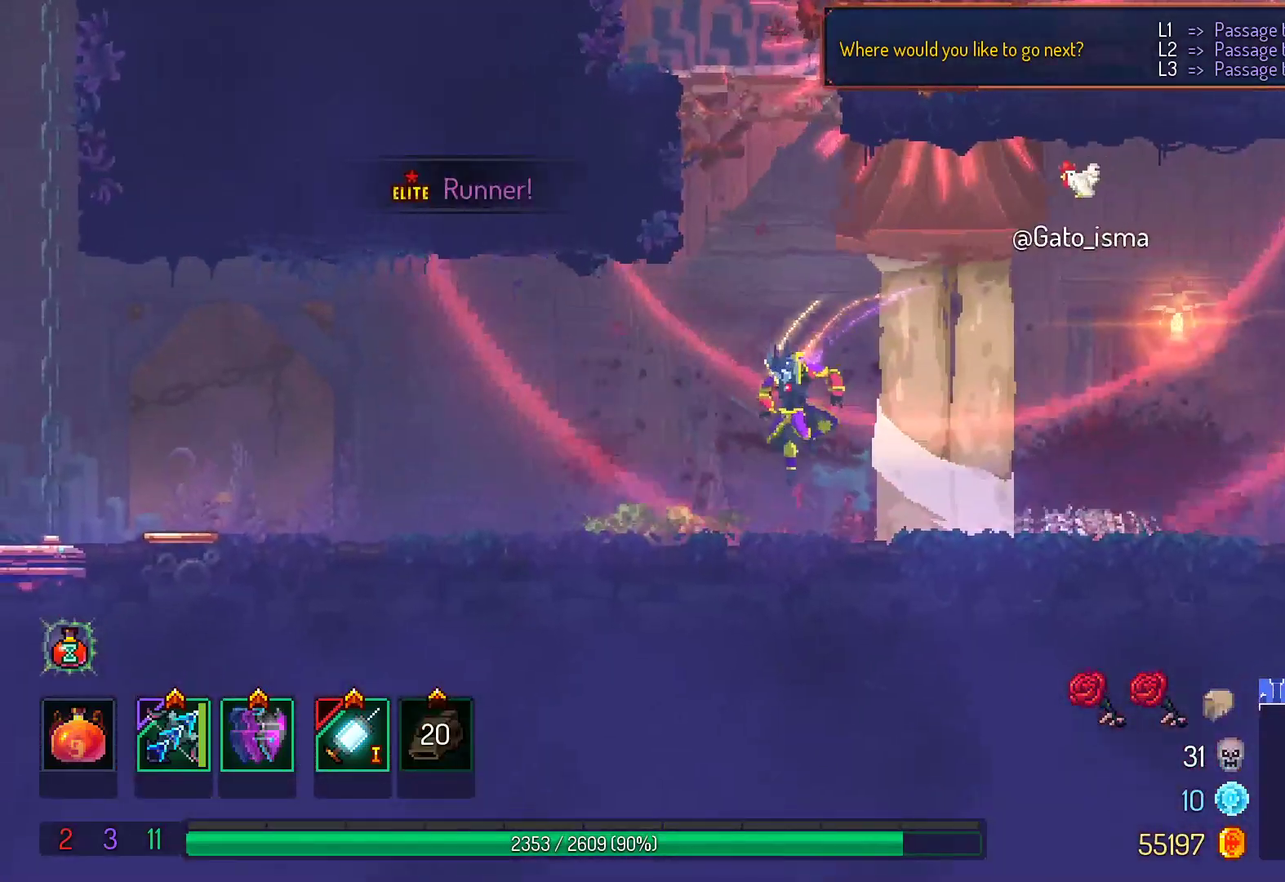
{"buttons": ["DPAD_LEFT"], "right_stick": "center", "events": [[333, "B", "down"], [450, "B", "up"]]}
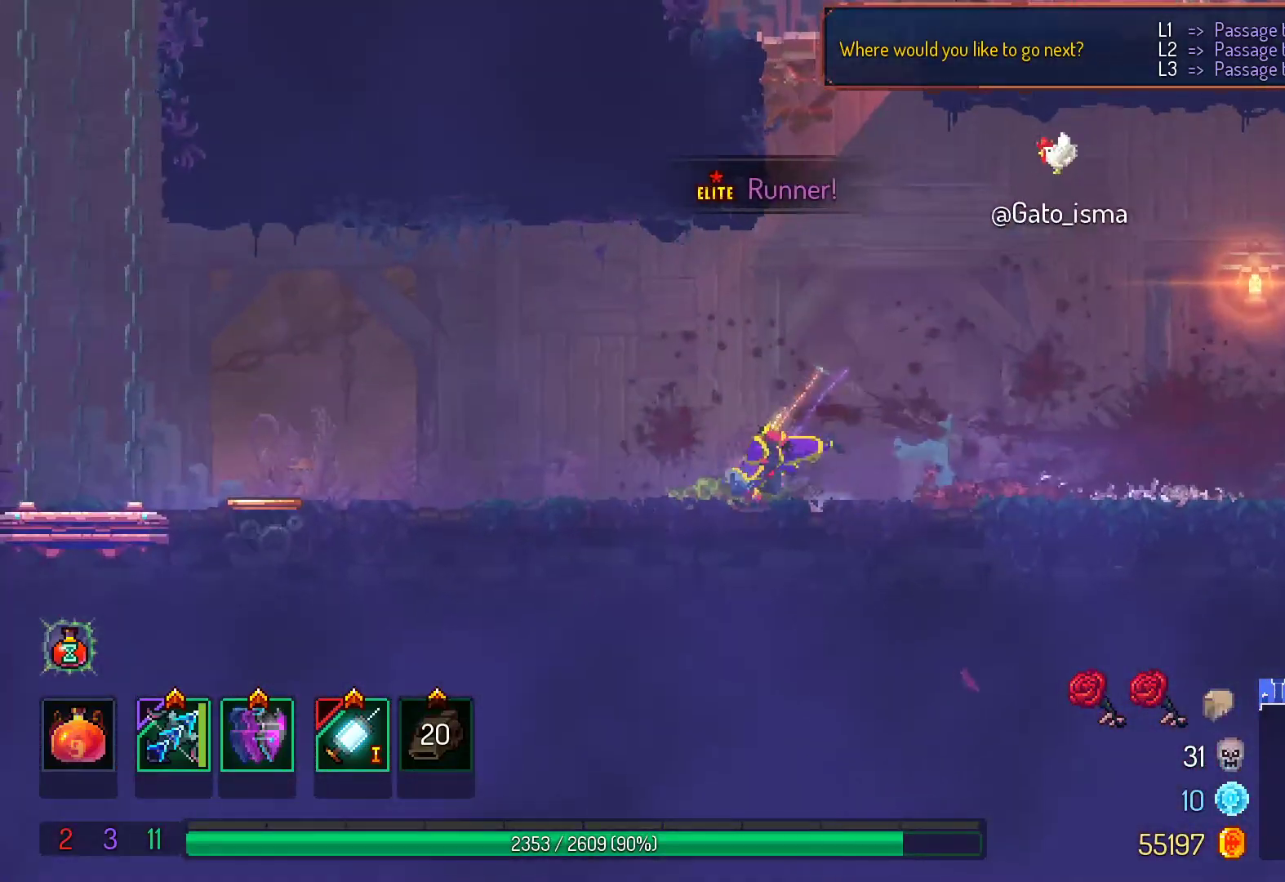
{"buttons": ["X", "DPAD_RIGHT"], "right_stick": "center", "events": [[383, "DPAD_LEFT", "up"], [383, "X", "down"], [400, "DPAD_RIGHT", "down"]]}
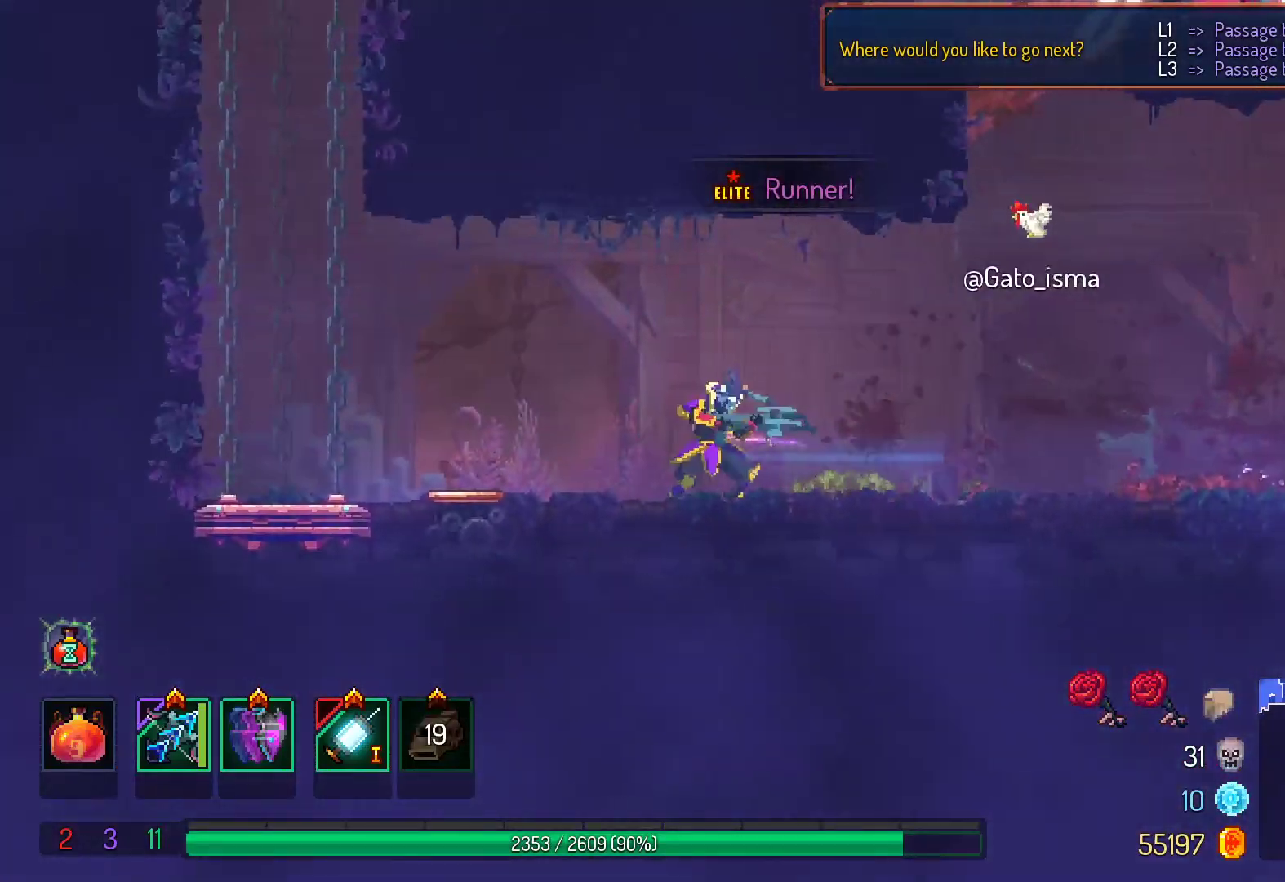
{"buttons": ["X"], "right_stick": "center", "events": [[183, "DPAD_RIGHT", "up"]]}
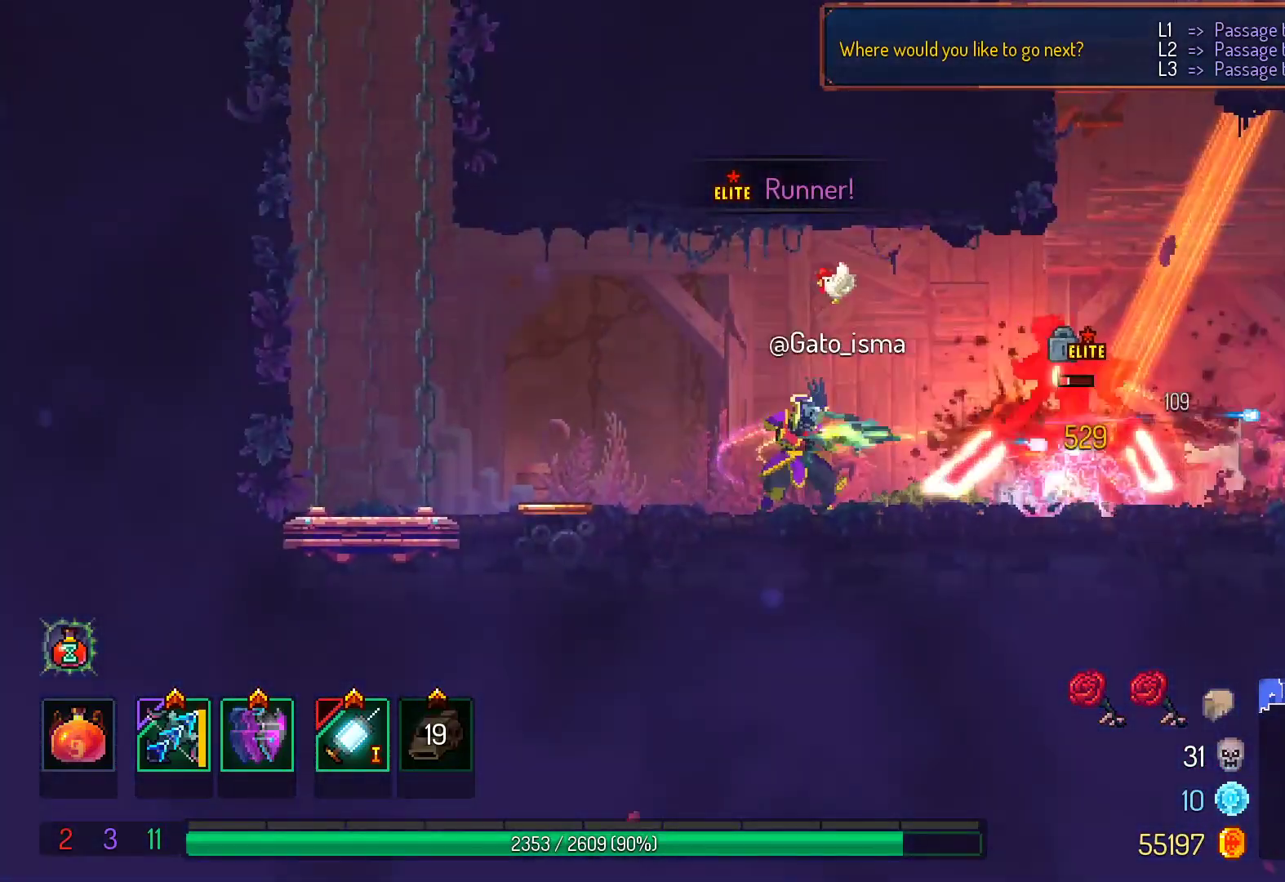
{"buttons": ["DPAD_RIGHT"], "right_stick": "center", "events": [[417, "X", "up"], [433, "DPAD_RIGHT", "down"]]}
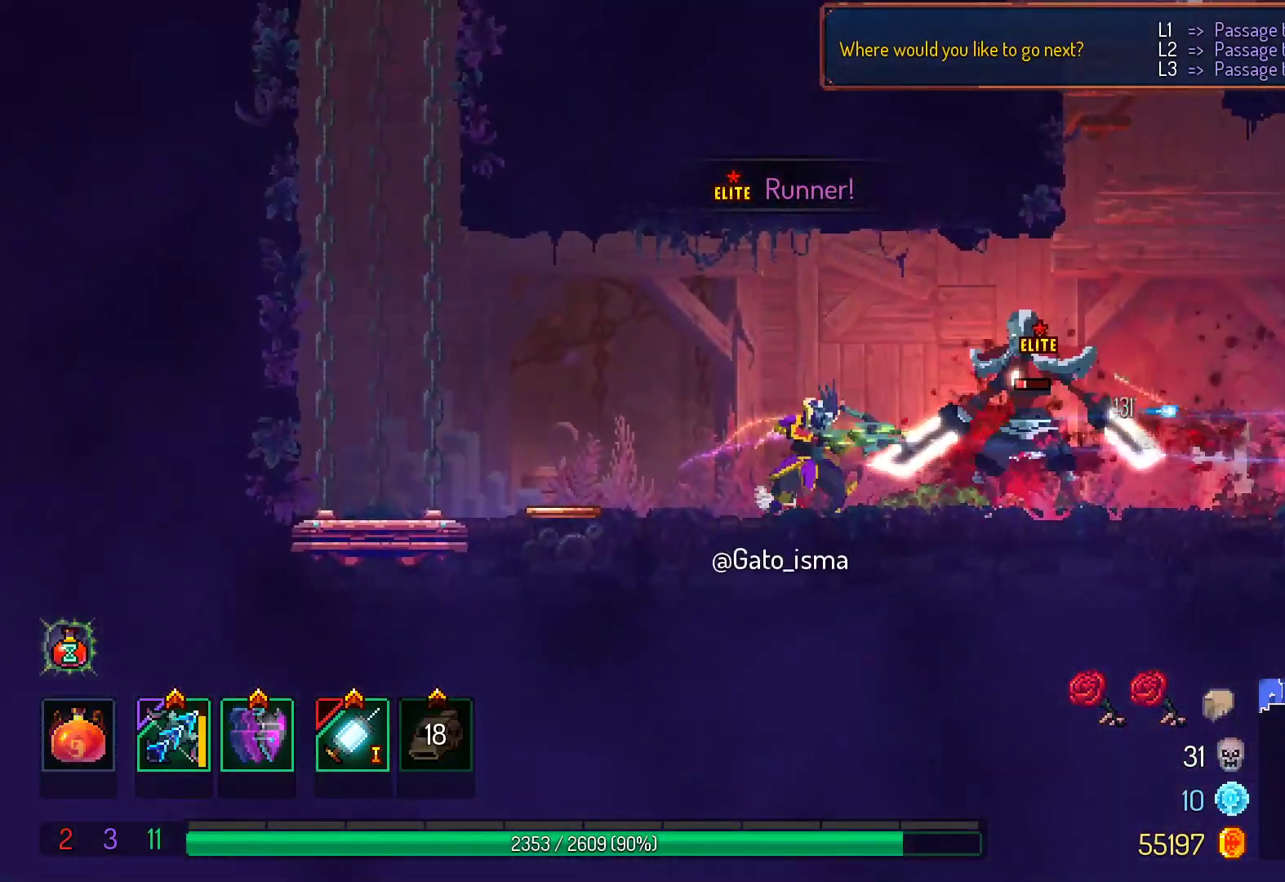
{"buttons": ["DPAD_RIGHT"], "right_stick": "center", "events": [[150, "B", "down"], [317, "B", "up"]]}
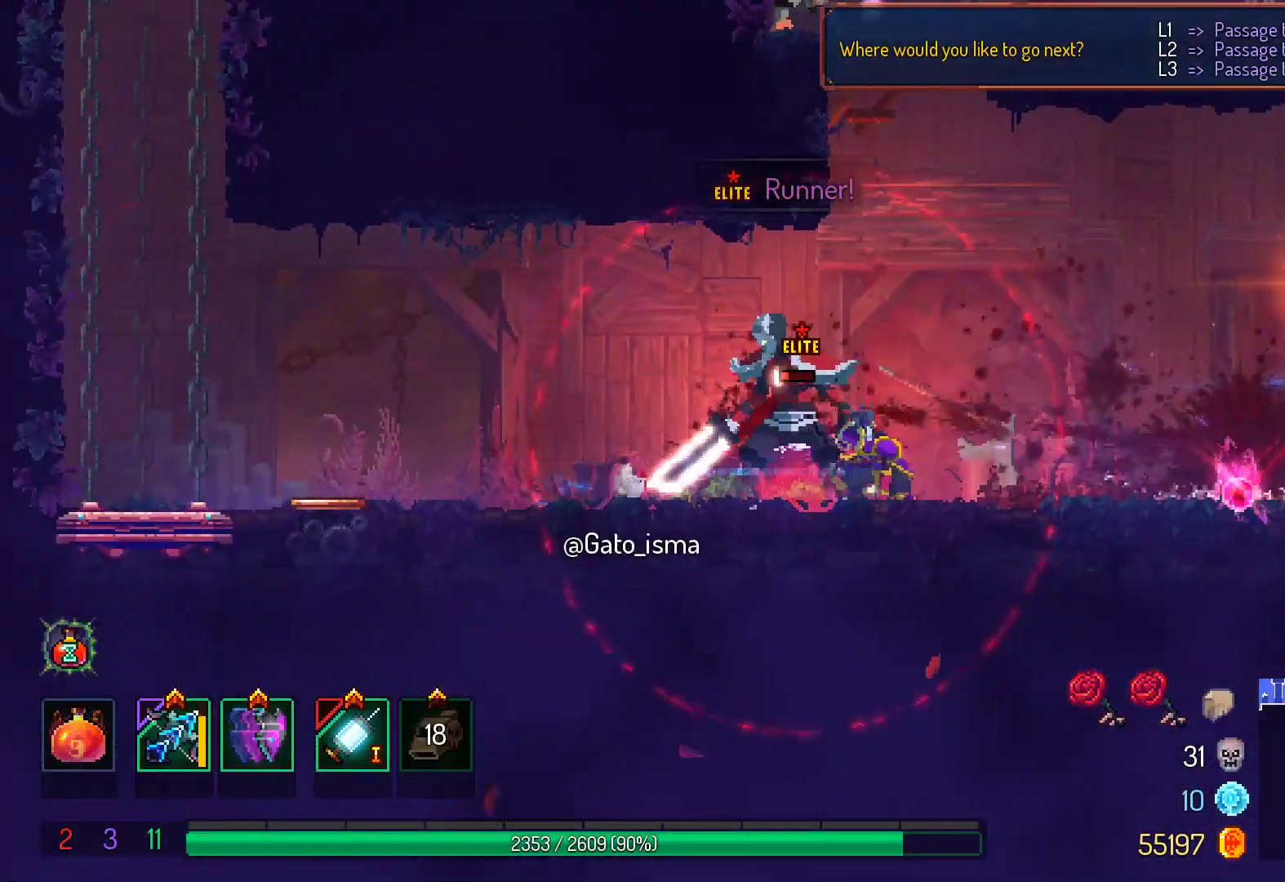
{"buttons": ["DPAD_RIGHT"], "right_stick": "center", "events": []}
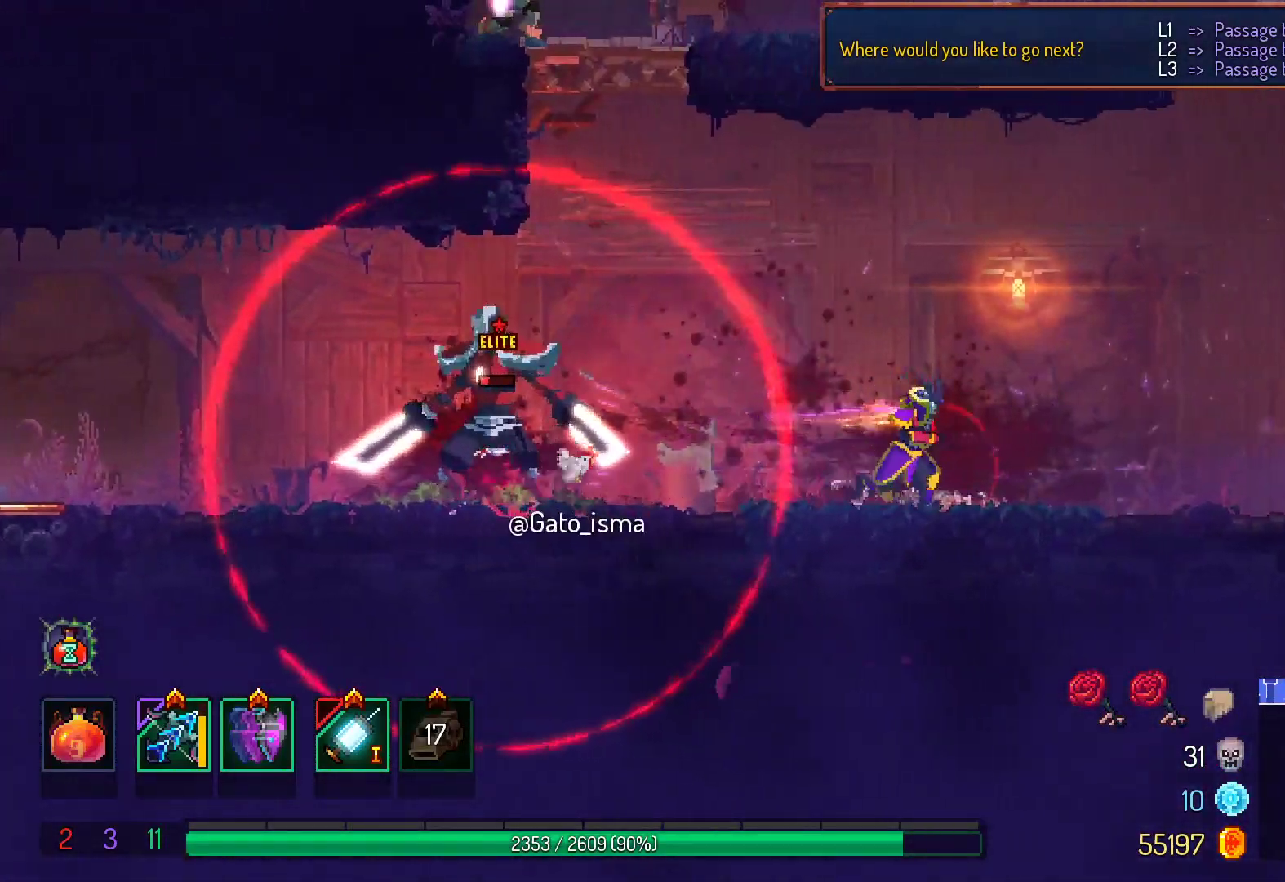
{"buttons": ["DPAD_RIGHT"], "right_stick": "center", "events": [[67, "B", "down"], [183, "B", "up"], [233, "B", "down"], [383, "B", "up"]]}
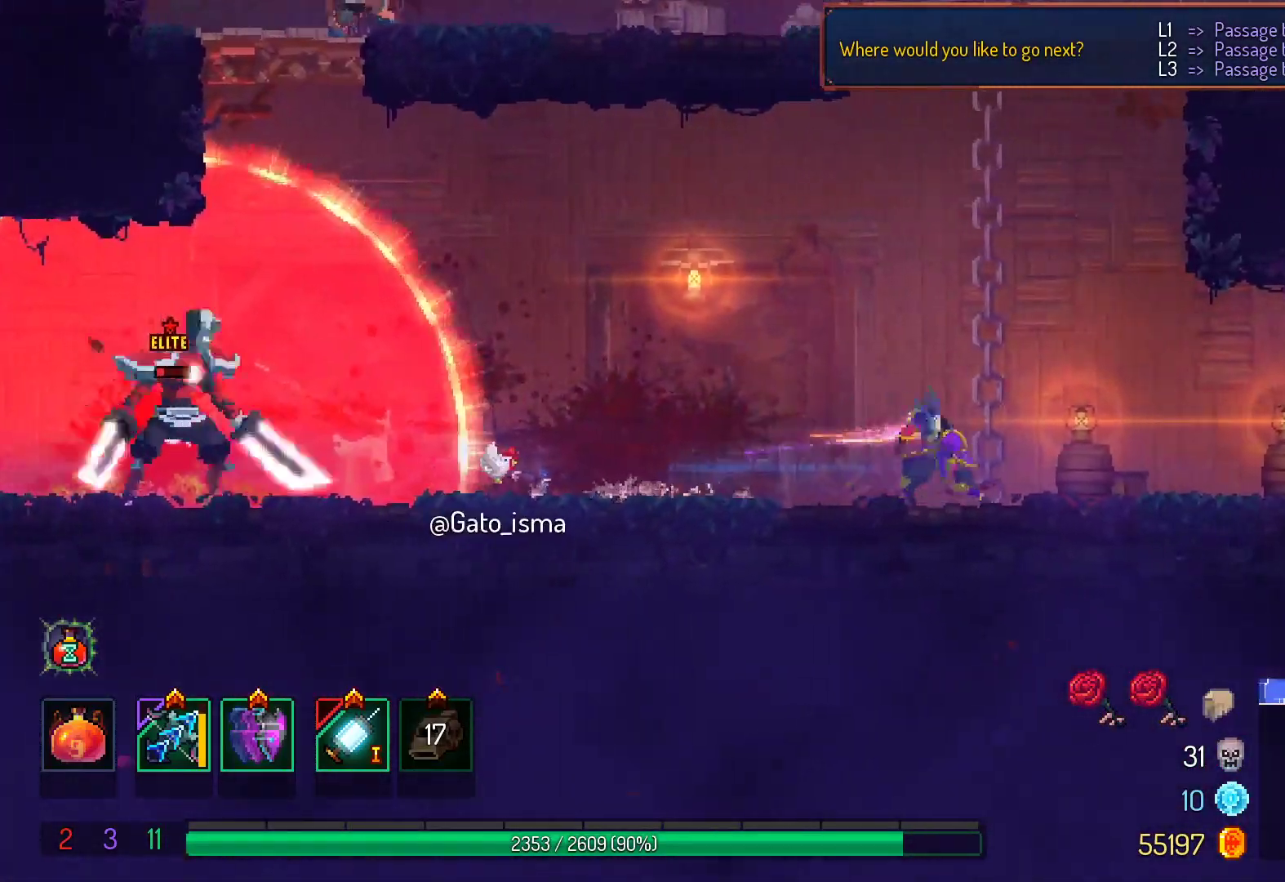
{"buttons": ["DPAD_RIGHT"], "right_stick": "center", "events": []}